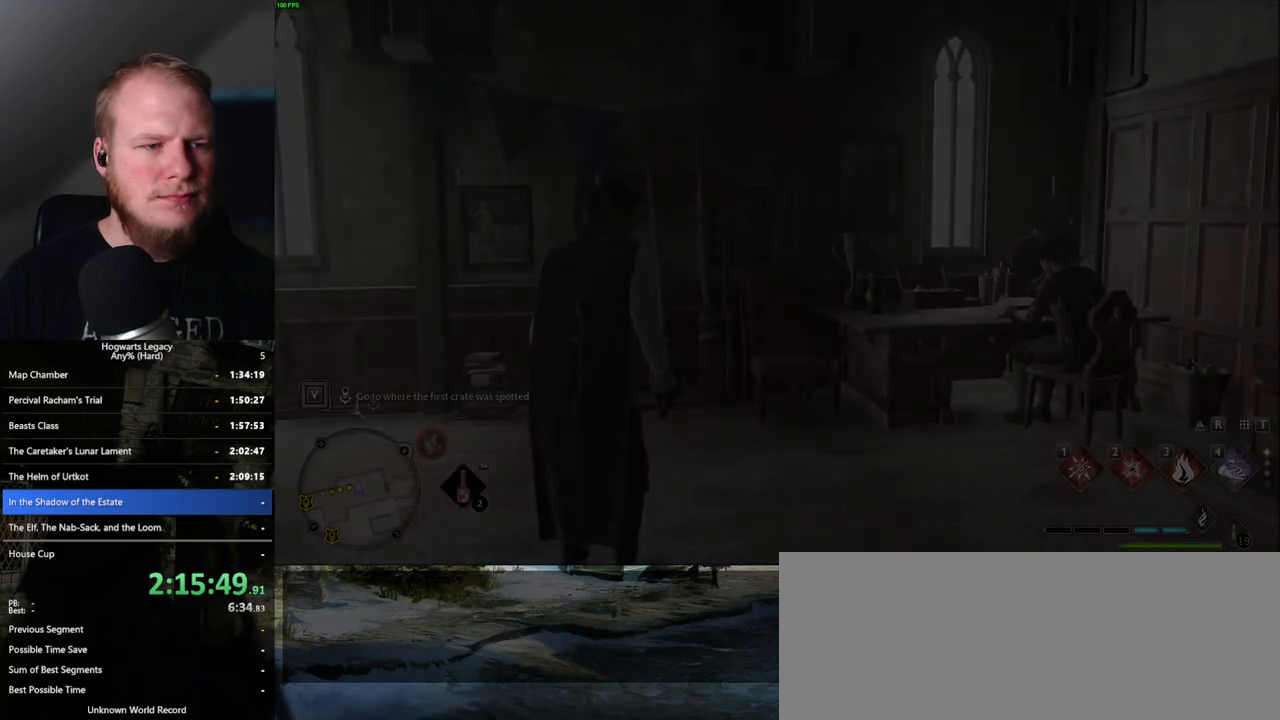
Gameplay with keyboard and mouse; each line is a JSON object with the keys and mouse buttons held at the frame after it. "events" lists presses ("down") and releases ("up") of ".", "/", "0", "1", "2", "3", "4", "5", "6", "7", "8", "9", "a", "alt_l", "alt_r", "b", "backslash", "backspace", "c", "caps_lock", "comma", "ctrl_l", "ctrl_r", "d", "e", "equals", "escape", "f", "f1", "f10", "f11", "f12", "f2", "f3", "f4", "f5", "f6", "f7", "f8", "f9", "g", "h", "i", "j", "k", "l", "lbracket", "m", "minus", "n", "o", "p", "q", "quote", "r", "rbracket", "return", "s", "semicolon", "shift_l", "shift_r", "space", "super_l", "super_r", "t", "tab", "tilde", "u", "v", "w", "x", "y", "z", "mouse_left", "mouse_wheel", "mouse_right", "mouse_mb4" and "mouse_mb5" between this image and that frame as [ms after this image, input, new state], when the widget could be followed in between. "mouse_left", "mouse_wheel", "mouse_right", "mouse_mb4", "mouse_mb5" = the "left", "wheel", "right", "mb4", "mb5" buttons of the "mouse" list. No other keys are recorded. "wheel" means that the mouse wheel is clicked or scrolled. Mouse movement is not recorded.
{"keys": ["a", "w"], "mouse": [], "events": [[117, "a", "down"], [117, "w", "down"], [133, "space", "down"], [283, "shift_l", "down"], [283, "space", "up"], [417, "shift_l", "up"]]}
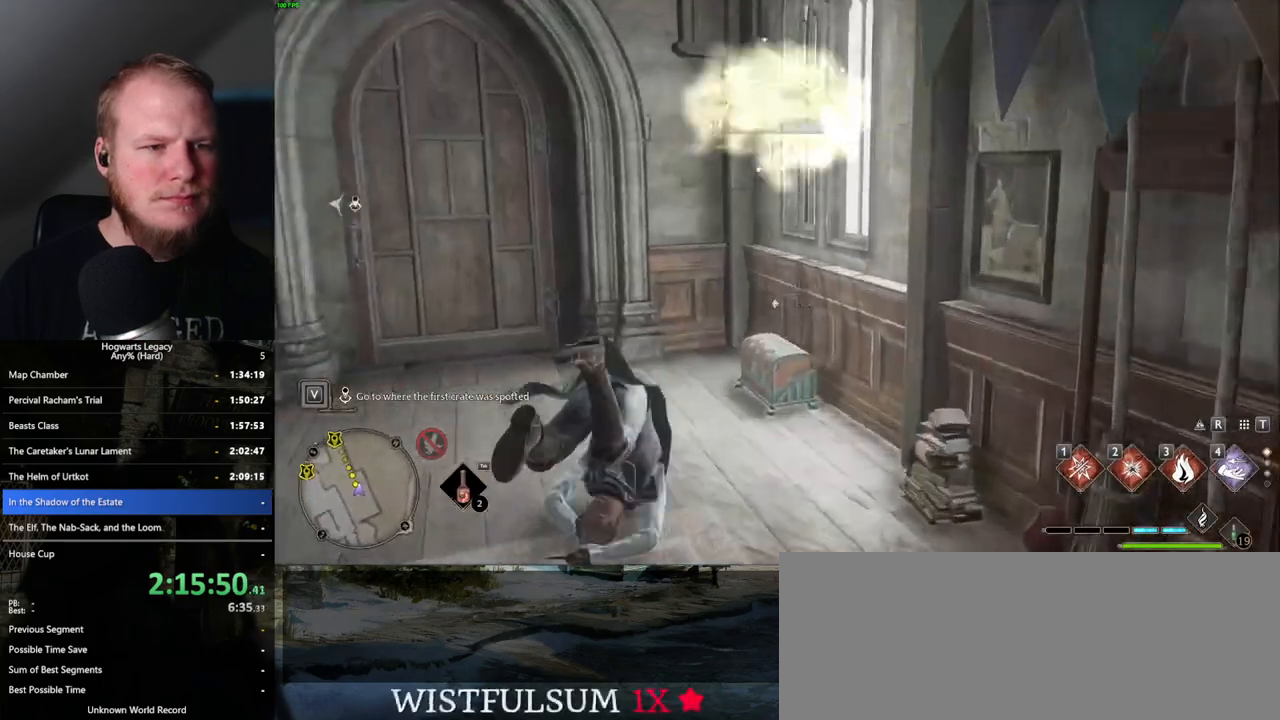
{"keys": ["w"], "mouse": [], "events": [[367, "a", "up"]]}
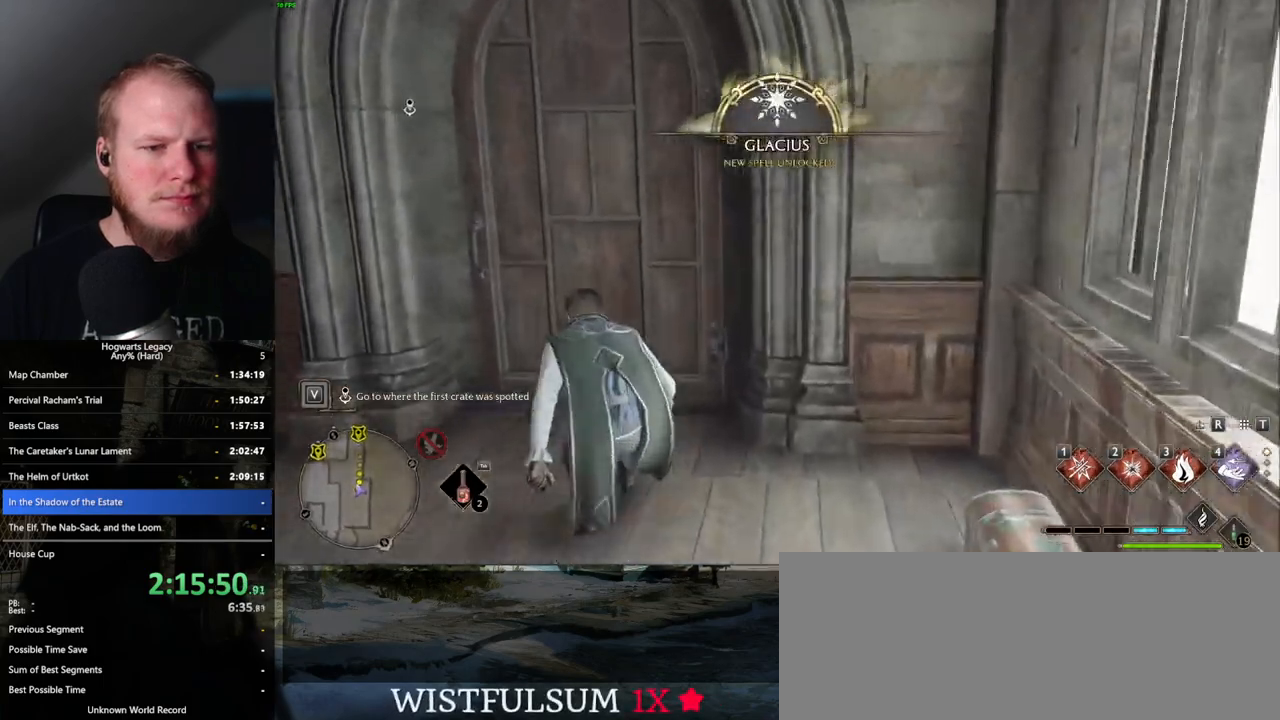
{"keys": ["w"], "mouse": [], "events": [[17, "space", "down"], [67, "space", "up"], [83, "f", "down"], [217, "f", "up"]]}
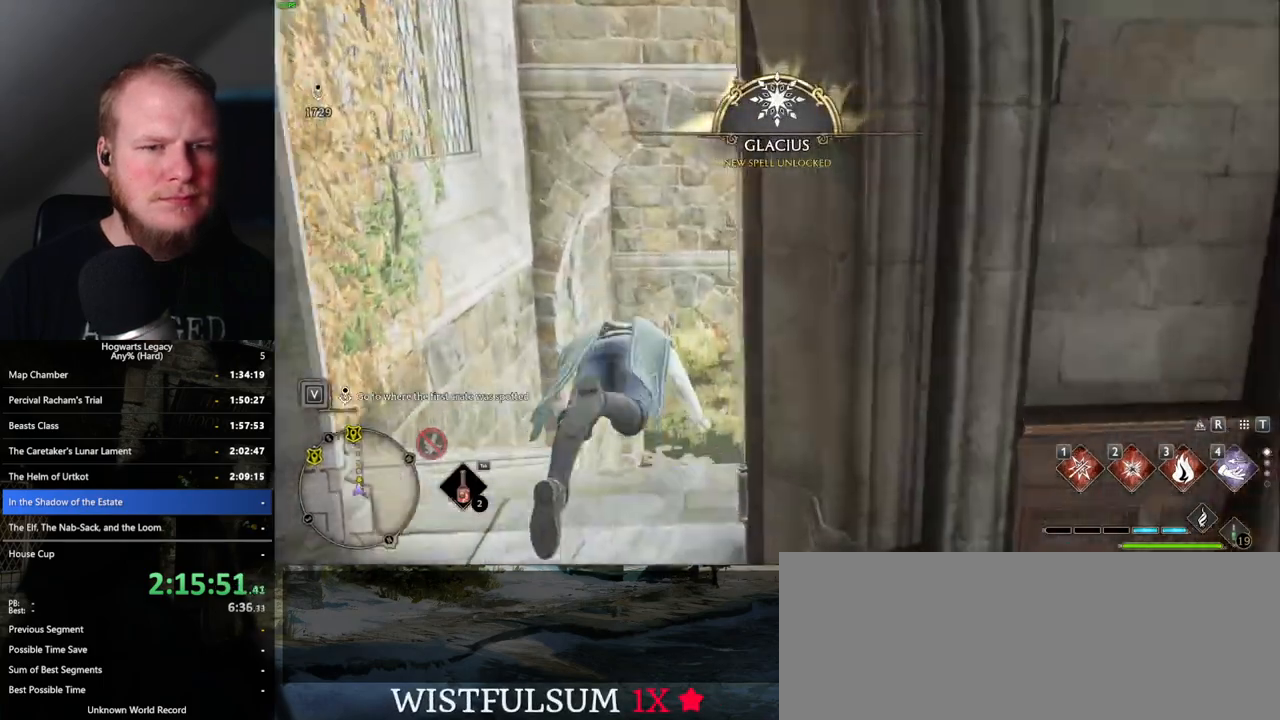
{"keys": ["w"], "mouse": [], "events": []}
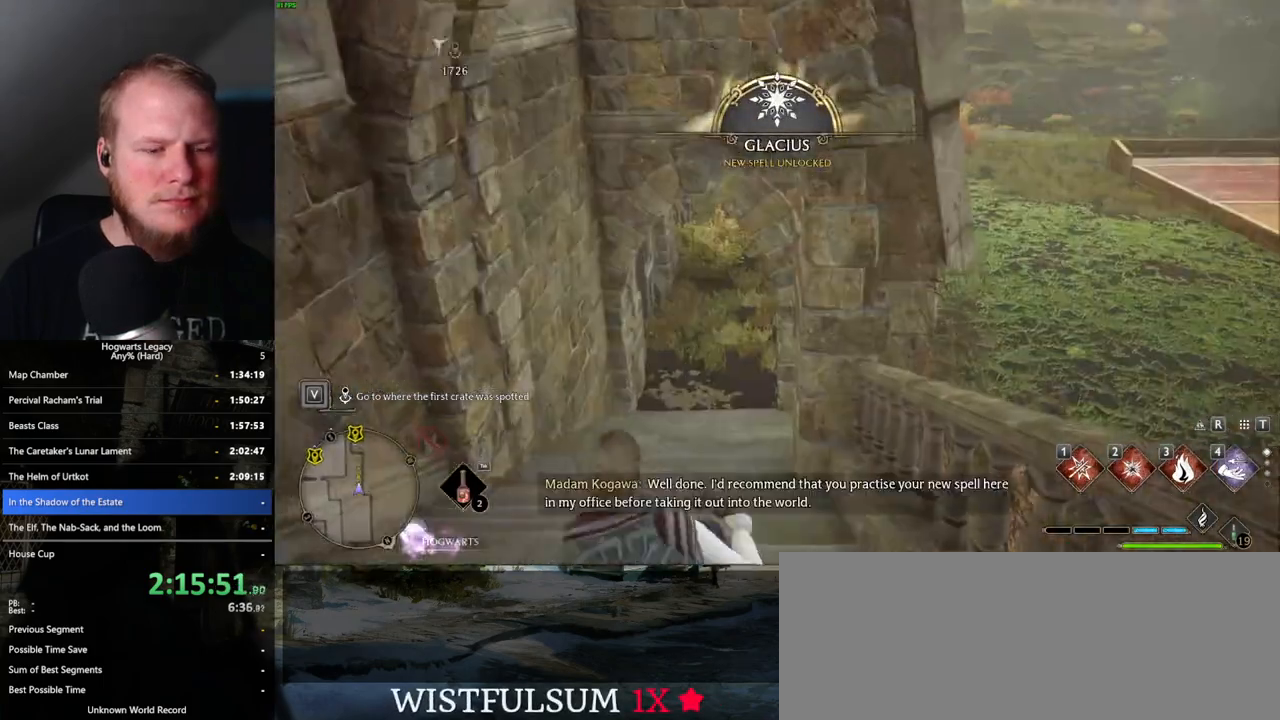
{"keys": ["w"], "mouse": [], "events": []}
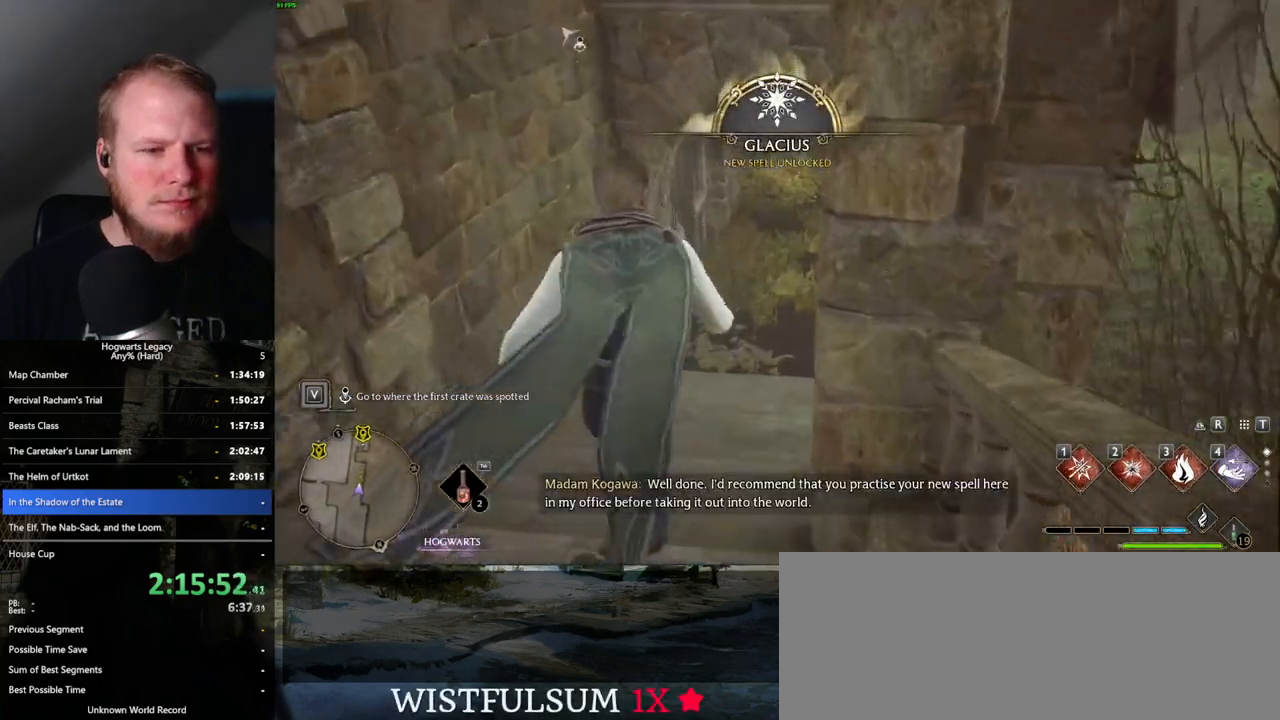
{"keys": ["w"], "mouse": [], "events": []}
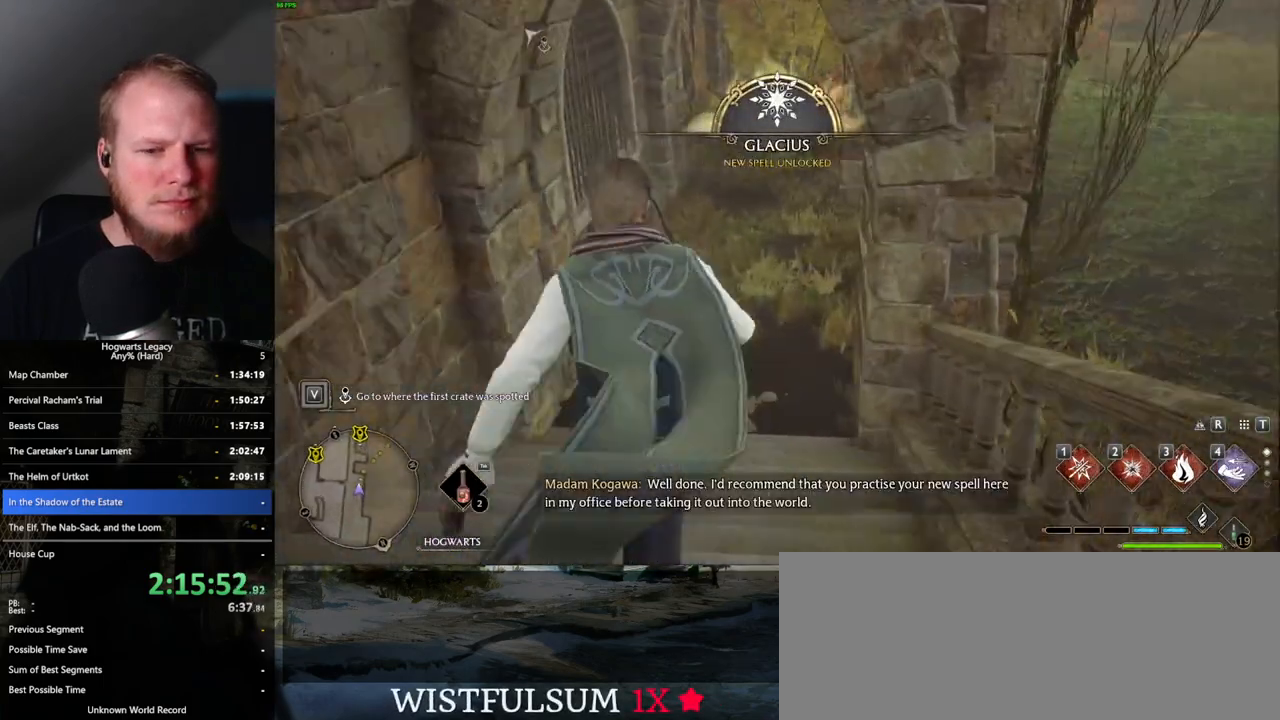
{"keys": ["w"], "mouse": [], "events": []}
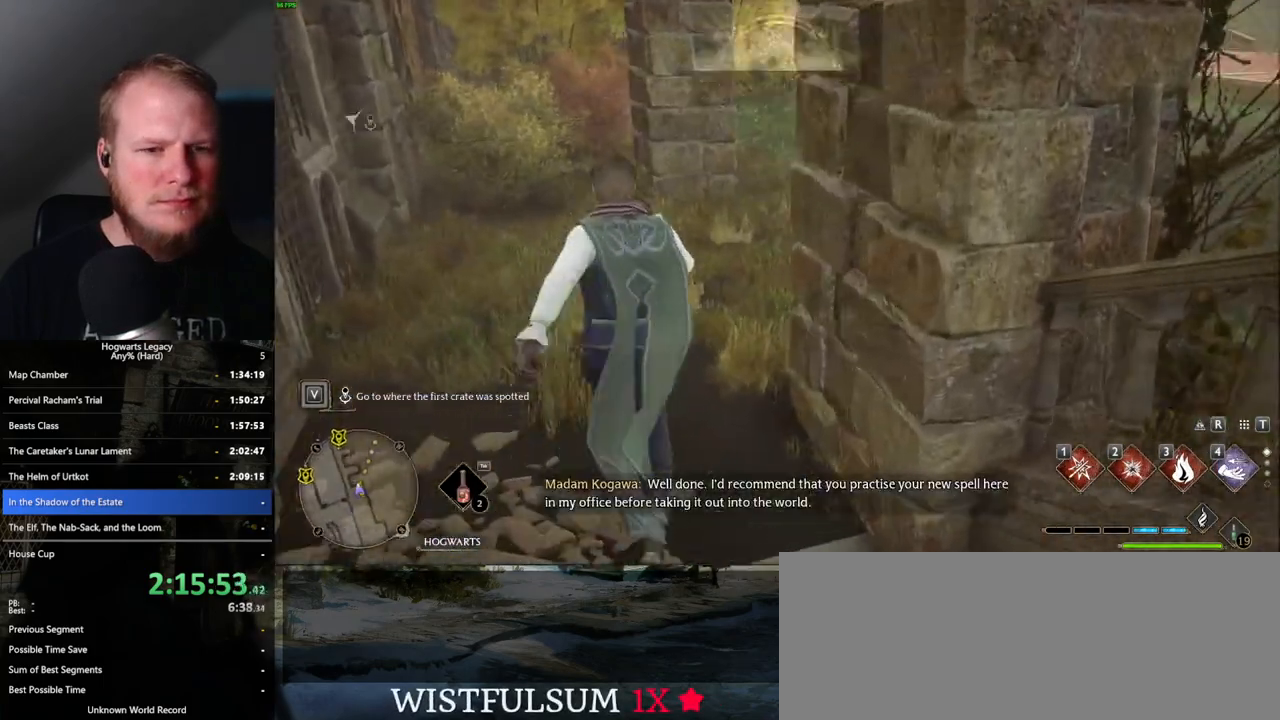
{"keys": ["w"], "mouse": [], "events": []}
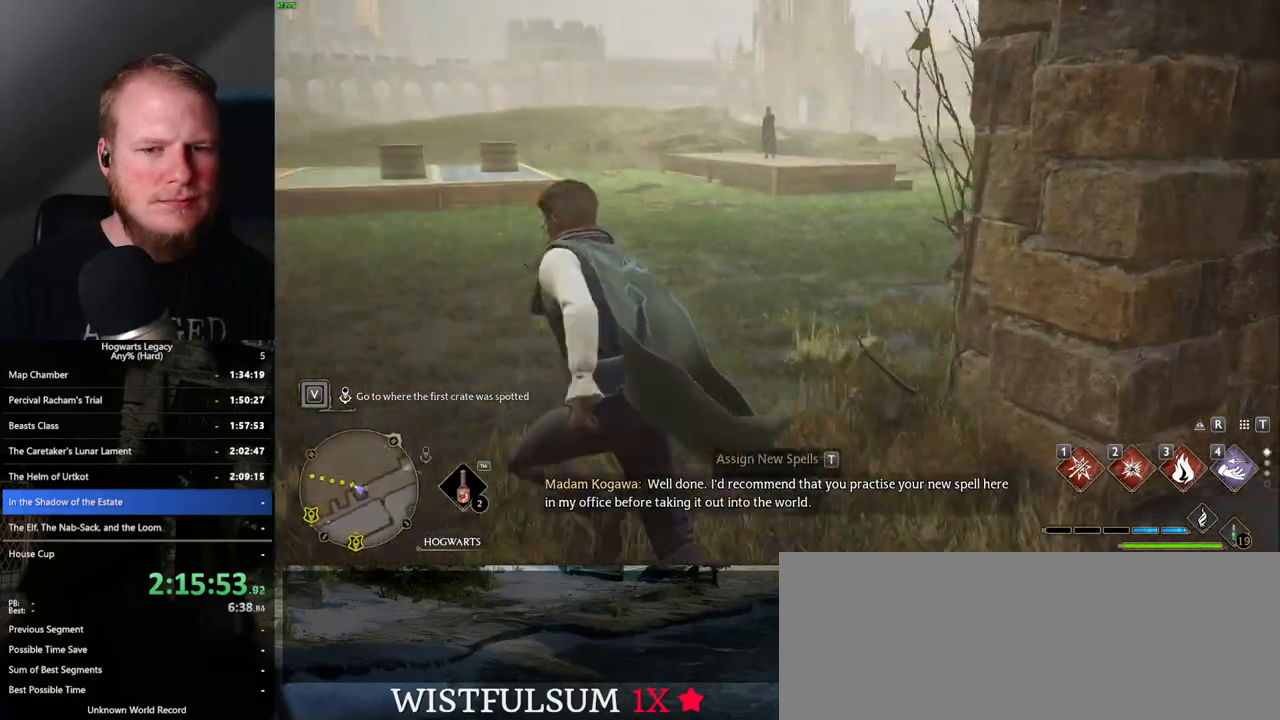
{"keys": ["d", "w"], "mouse": [], "events": [[367, "d", "down"]]}
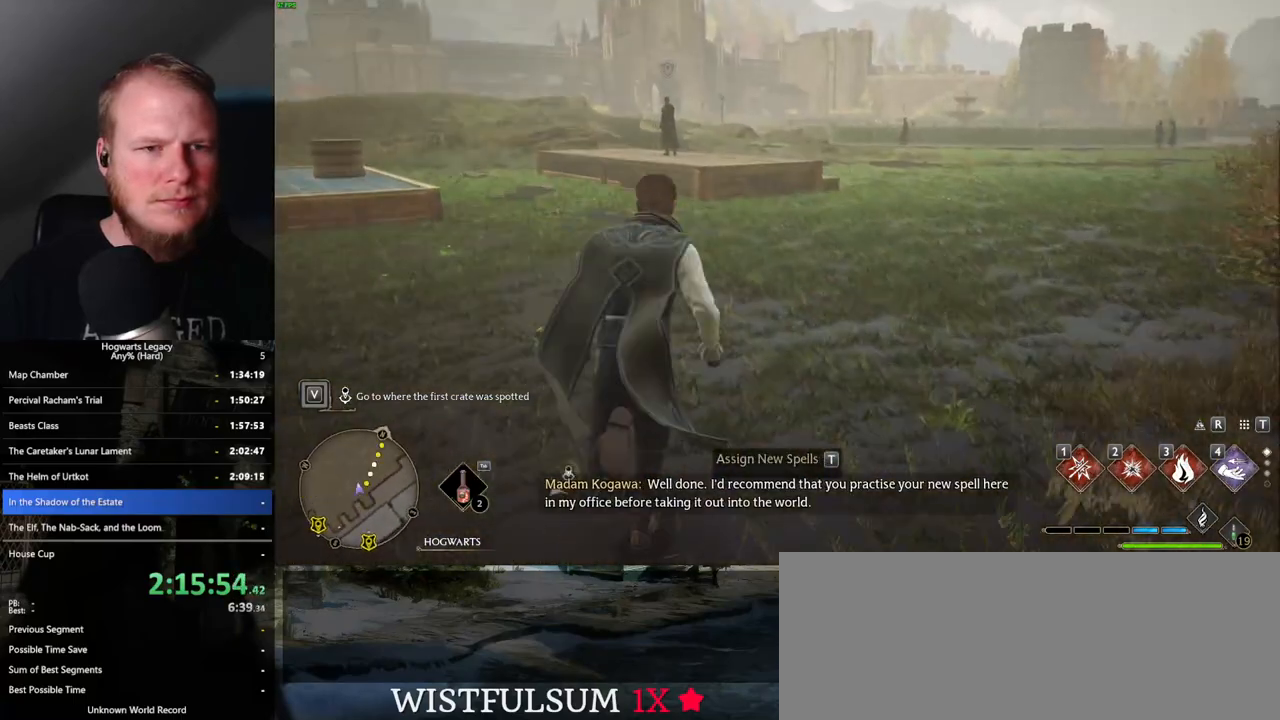
{"keys": ["w"], "mouse": [], "events": [[50, "d", "up"]]}
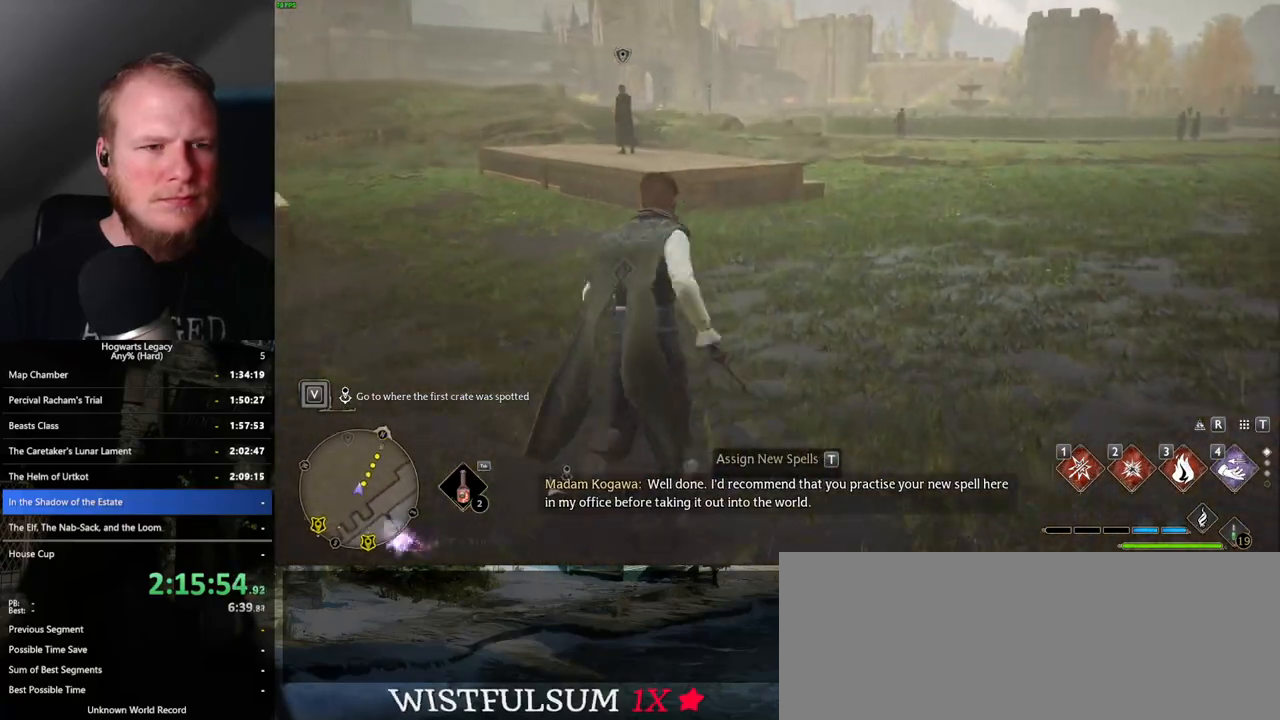
{"keys": ["w"], "mouse": [], "events": []}
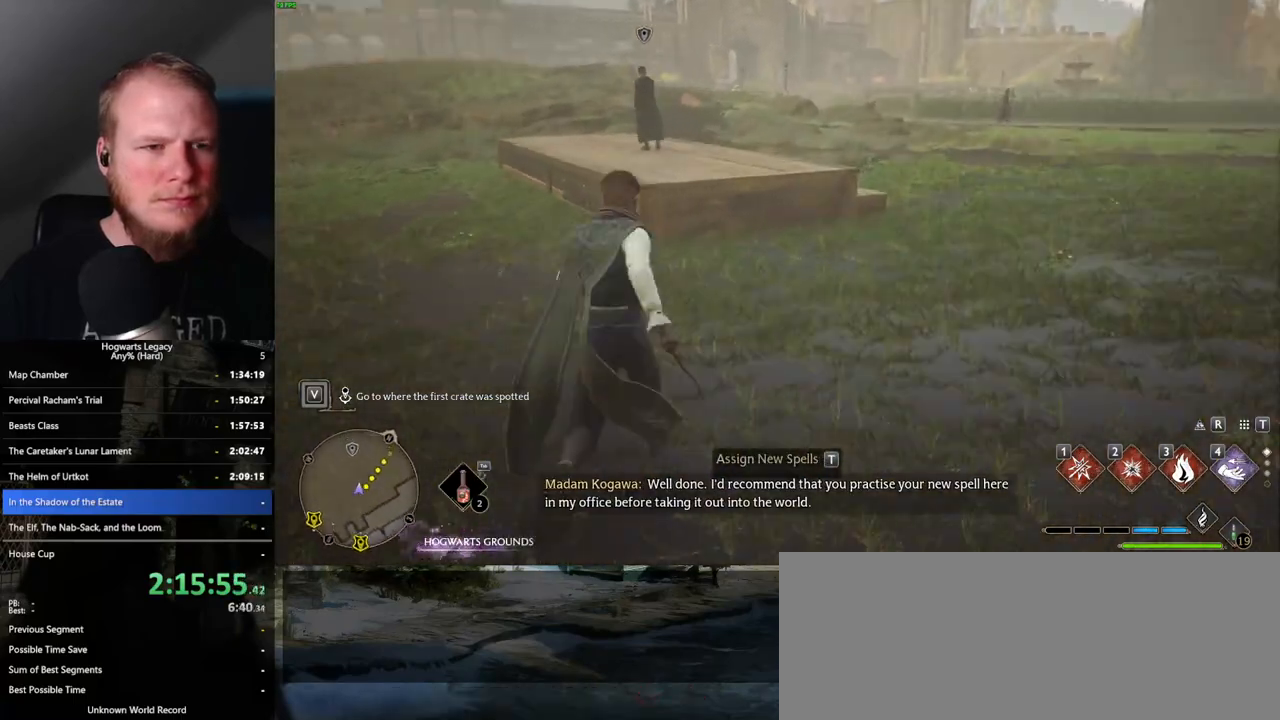
{"keys": ["w"], "mouse": ["mb5"], "events": [[400, "mouse_mb5", "down"]]}
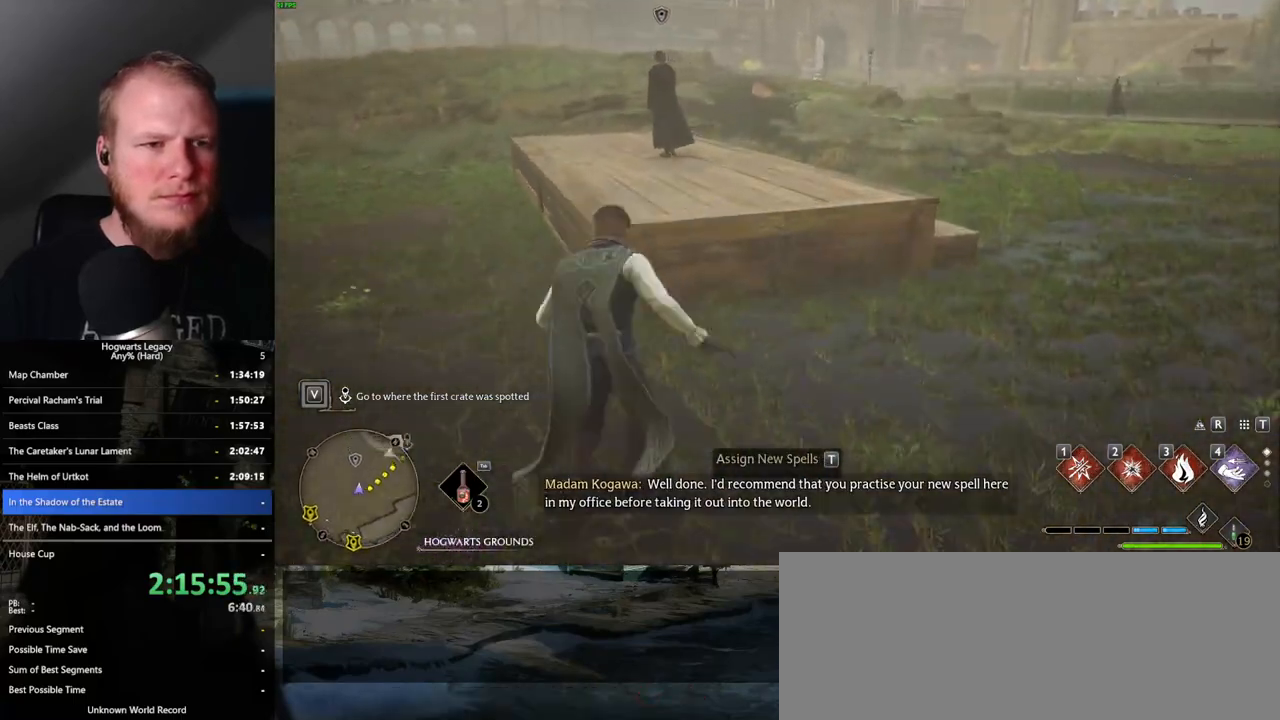
{"keys": ["w"], "mouse": [], "events": [[400, "mouse_mb5", "up"]]}
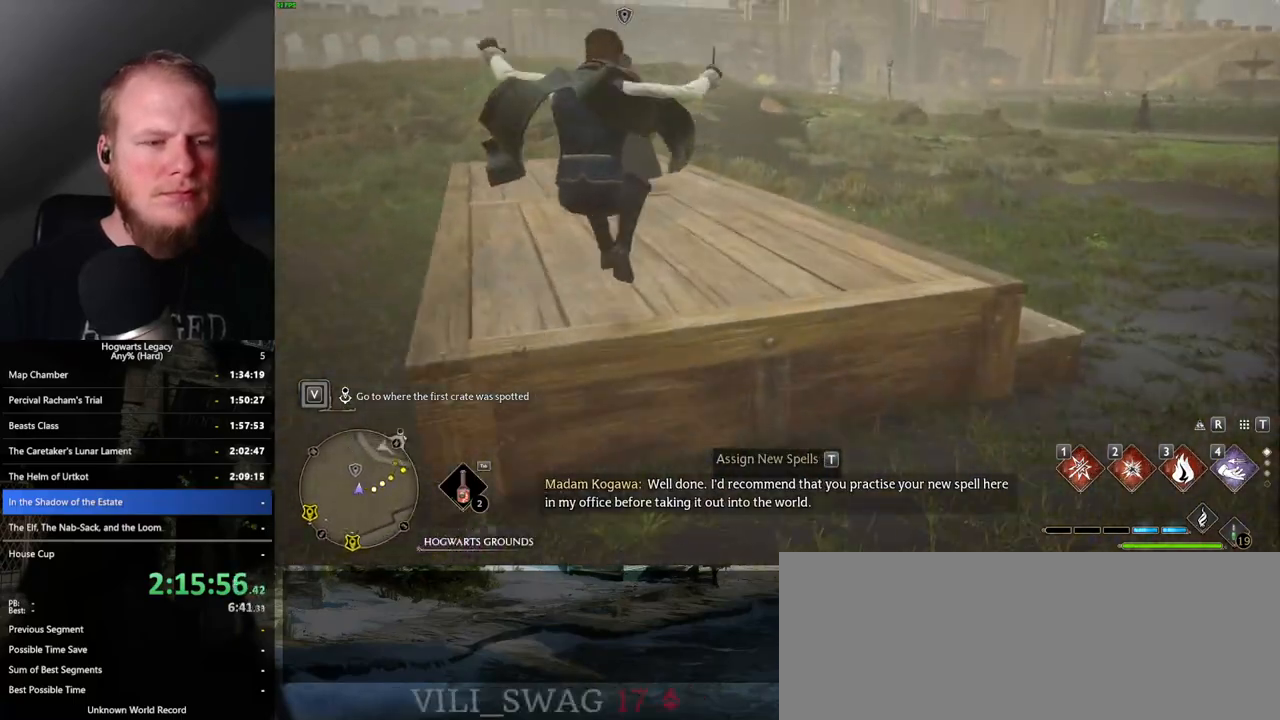
{"keys": ["f"], "mouse": [], "events": [[267, "f", "down"], [333, "f", "up"], [417, "f", "down"], [500, "w", "up"]]}
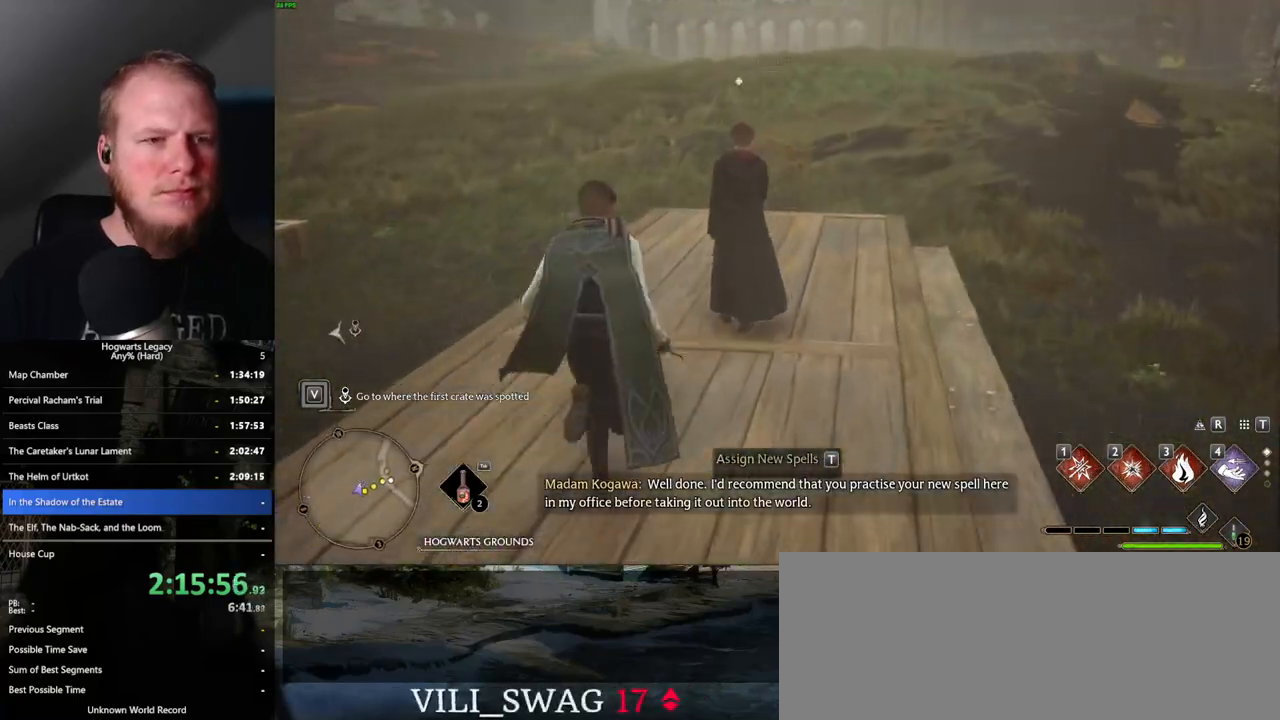
{"keys": [], "mouse": [], "events": [[17, "f", "up"], [83, "f", "down"], [167, "f", "up"], [233, "f", "down"], [317, "f", "up"]]}
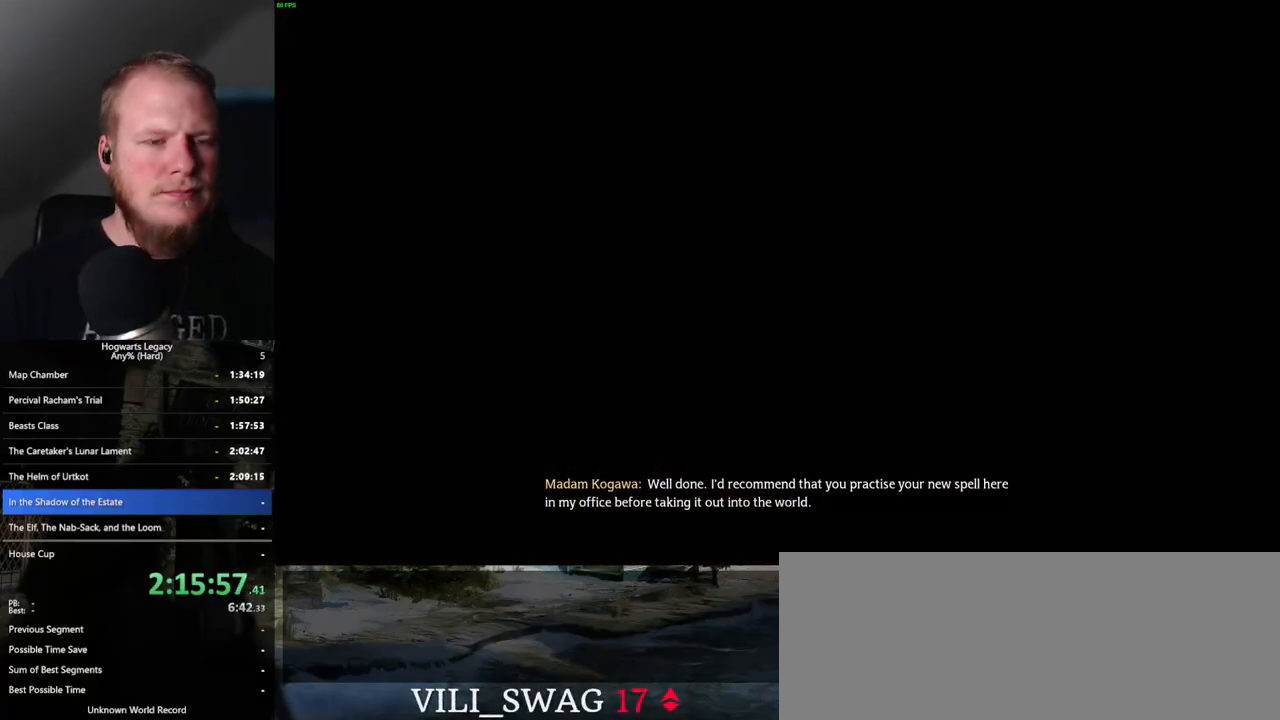
{"keys": ["q", "space"], "mouse": [], "events": [[117, "space", "down"], [150, "mouse_wheel", "down"], [150, "q", "down"], [183, "mouse_wheel", "up"], [183, "q", "up"], [200, "mouse_wheel", "down"], [200, "space", "up"], [217, "mouse_wheel", "up"], [267, "mouse_wheel", "down"], [283, "mouse_wheel", "up"], [283, "q", "down"], [300, "space", "down"], [350, "q", "up"], [367, "space", "up"], [450, "q", "down"], [467, "space", "down"]]}
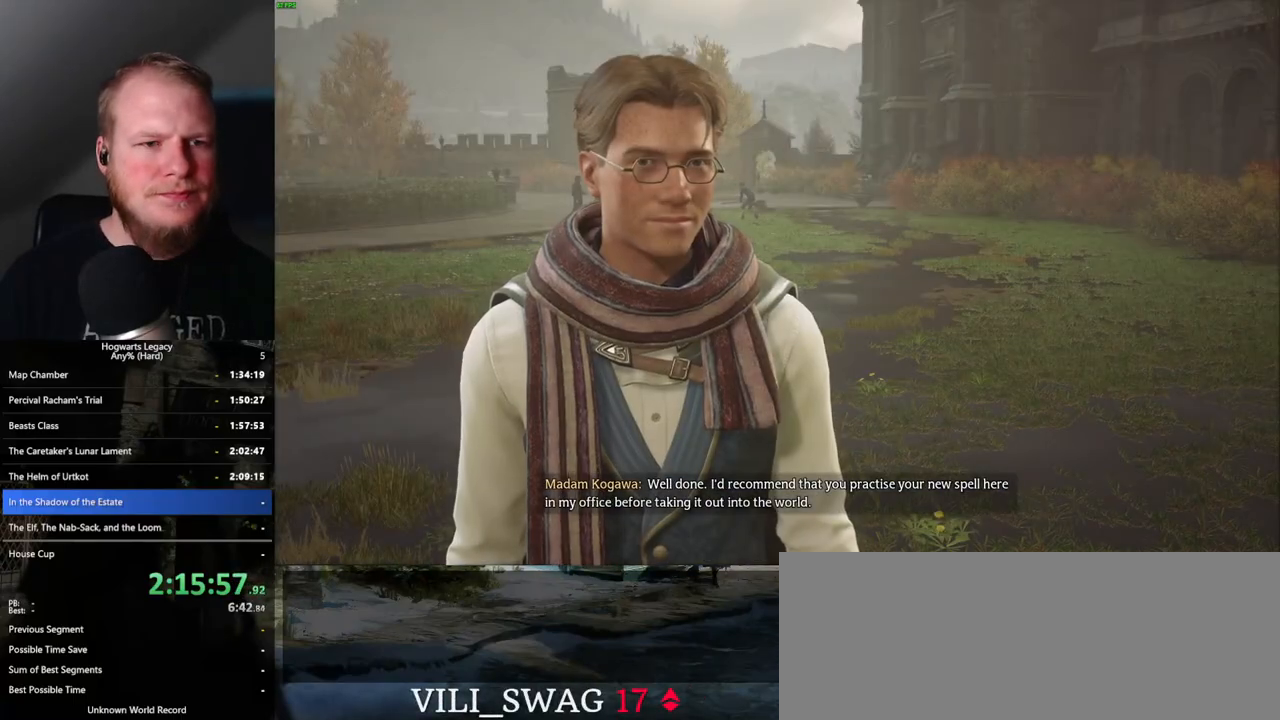
{"keys": [], "mouse": [], "events": [[17, "space", "up"], [50, "mouse_wheel", "down"], [50, "q", "up"], [83, "mouse_wheel", "up"], [83, "q", "down"], [117, "mouse_wheel", "down"], [133, "mouse_wheel", "up"], [150, "space", "down"], [183, "space", "up"], [200, "q", "up"], [267, "q", "down"], [283, "space", "down"], [350, "q", "up"], [350, "space", "up"], [433, "mouse_wheel", "down"], [433, "q", "down"], [450, "mouse_wheel", "up"], [450, "space", "down"], [500, "q", "up"], [500, "space", "up"]]}
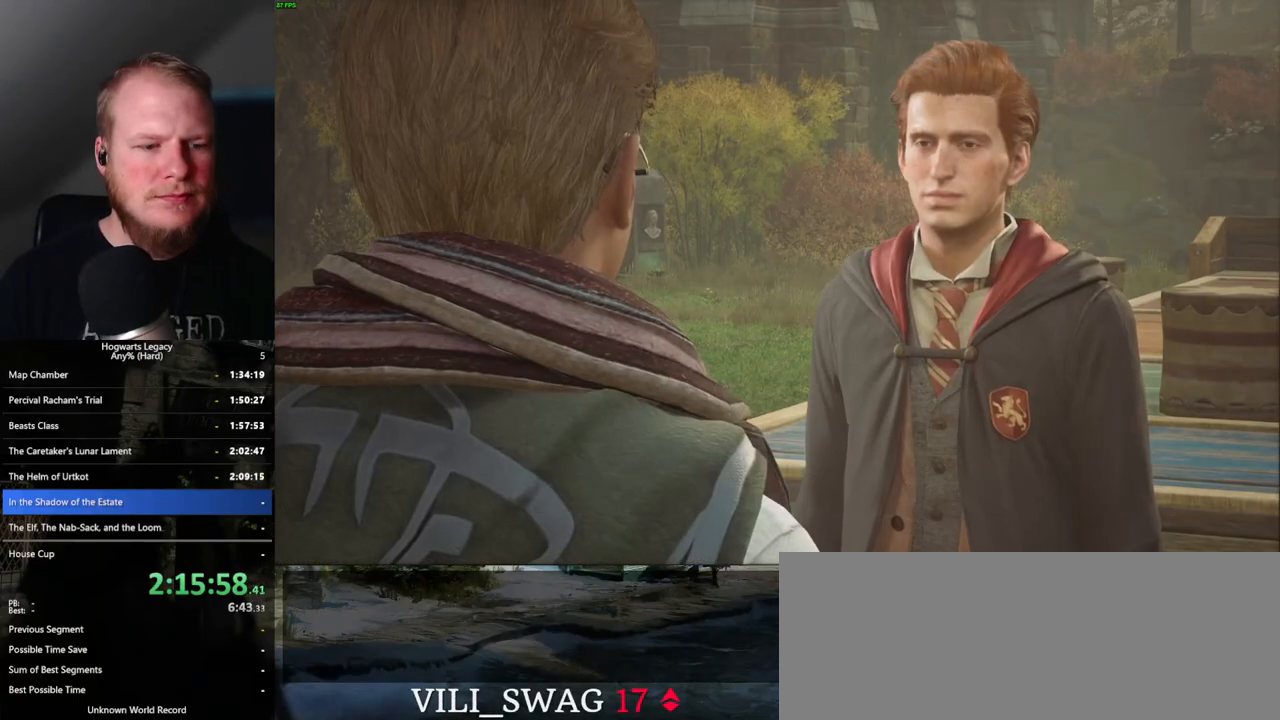
{"keys": ["q"], "mouse": ["wheel"], "events": [[67, "mouse_wheel", "down"], [83, "mouse_wheel", "up"], [100, "mouse_wheel", "down"], [100, "q", "down"], [117, "mouse_wheel", "up"], [117, "space", "down"], [167, "q", "up"], [167, "space", "up"], [250, "q", "down"], [250, "space", "down"], [317, "q", "up"], [317, "space", "up"], [400, "q", "down"], [433, "space", "down"], [467, "mouse_wheel", "down"], [467, "space", "up"]]}
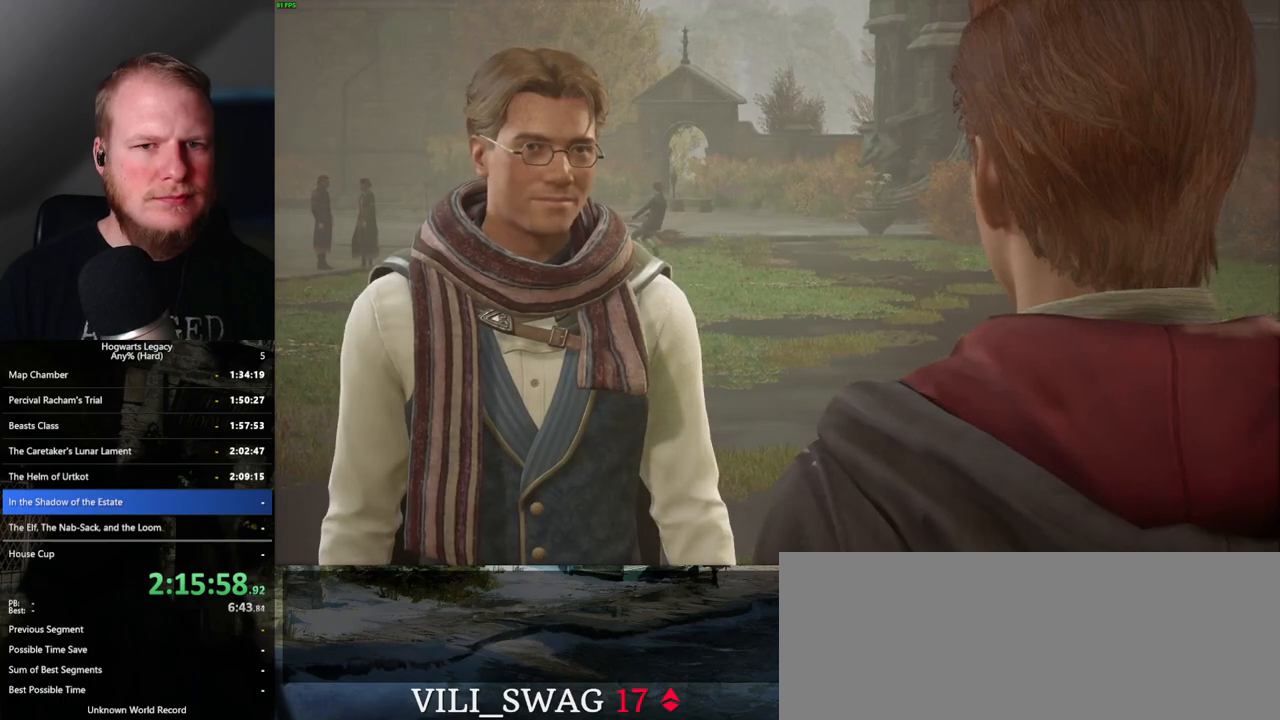
{"keys": [], "mouse": [], "events": [[67, "mouse_wheel", "up"], [83, "space", "down"], [133, "q", "up"], [150, "space", "up"], [217, "space", "down"], [317, "space", "up"], [333, "mouse_wheel", "down"], [350, "mouse_wheel", "up"], [383, "q", "down"], [400, "mouse_wheel", "down"], [417, "space", "down"], [433, "mouse_wheel", "up"], [433, "space", "up"], [467, "q", "up"]]}
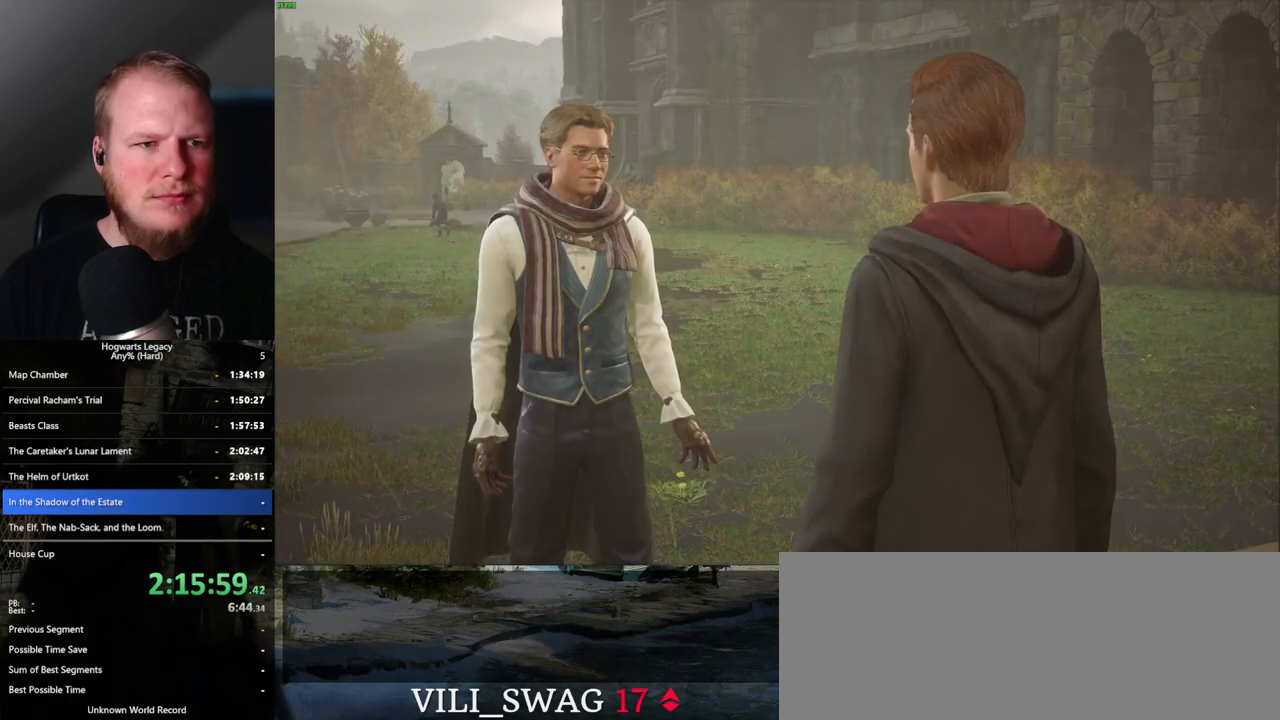
{"keys": [], "mouse": [], "events": [[33, "q", "down"], [67, "space", "down"], [100, "q", "up"], [117, "space", "up"], [217, "q", "down"], [233, "space", "down"], [283, "space", "up"], [300, "q", "up"], [317, "mouse_wheel", "down"], [333, "mouse_wheel", "up"], [350, "mouse_wheel", "down"], [383, "mouse_wheel", "up"], [383, "q", "down"], [400, "space", "down"], [450, "q", "up"], [467, "space", "up"]]}
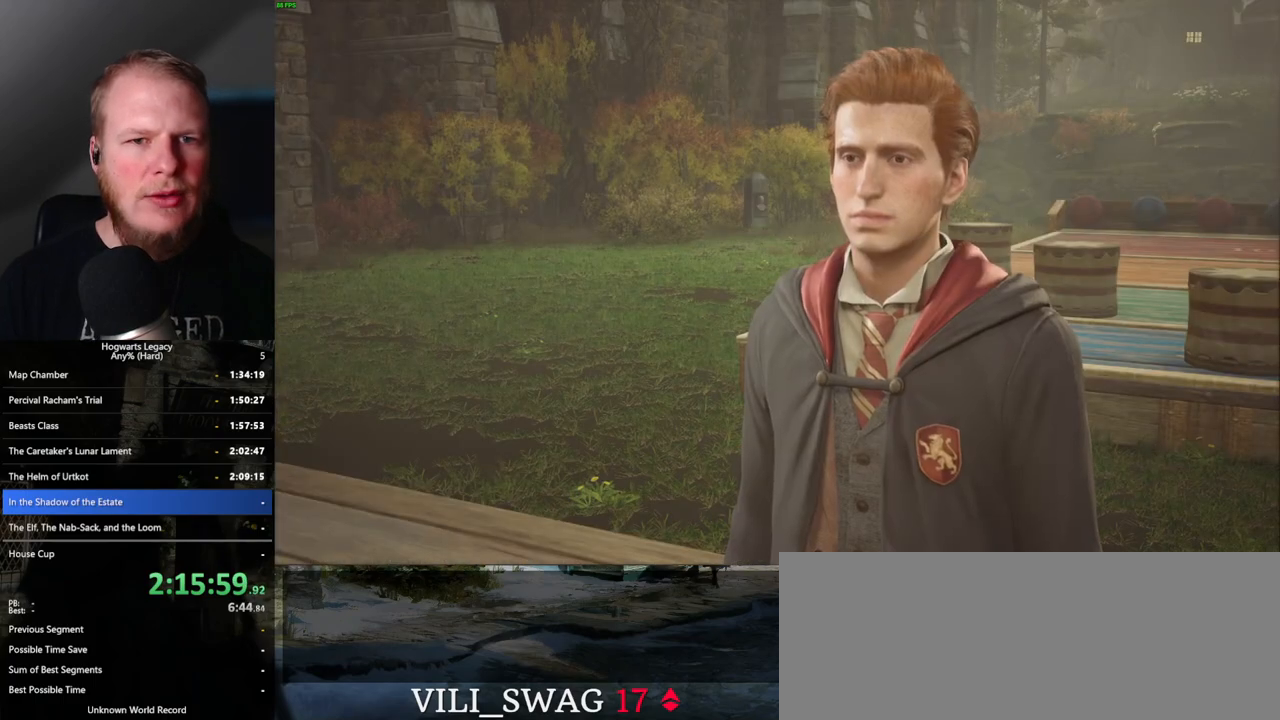
{"keys": [], "mouse": [], "events": [[33, "space", "down"], [50, "q", "down"], [133, "mouse_wheel", "down"], [133, "q", "up"], [133, "space", "up"], [150, "mouse_wheel", "up"], [183, "q", "down"], [200, "mouse_wheel", "down"], [217, "mouse_wheel", "up"], [217, "space", "down"], [250, "mouse_wheel", "down"], [283, "mouse_wheel", "up"], [283, "q", "up"], [283, "space", "up"], [367, "q", "down"], [367, "space", "down"], [433, "q", "up"], [450, "space", "up"]]}